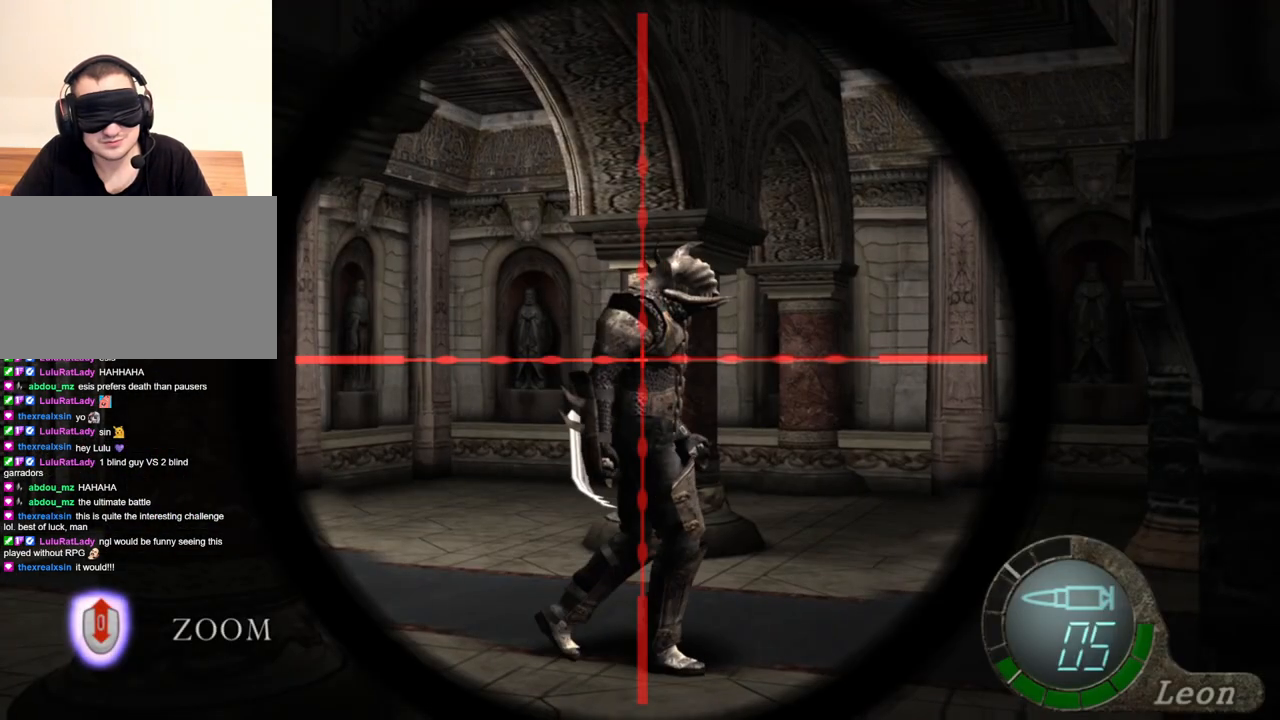
Gameplay with keyboard and mouse; each line is a JSON object with the keys and mouse buttons held at the frame after it. "events" lists presses ("down") and releases ("up") of "1", "2", "3", "4", "5", "a", "alt", "b", "c", "ctrl", "d", "e", "f", "g", "q", "r", "s", "shift", "space", "t", "tab", "tilde", "v", "w", "x", "z", "mouse_left", "mouse_wheel", "mouse_right", "mouse_mb4" and "mouse_mb5" between this image and that frame as [ms after this image, input, new state], when the widget could be followed in between. "mouse_left", "mouse_wheel", "mouse_right", "mouse_mb4", "mouse_mb5" = the "left", "wheel", "right", "mb4", "mb5" buttons of the "mouse" list. No other keys are recorded. "wheel" means that the mouse wheel is clicked or scrolled. Mouse movement is not recorded.
{"keys": [], "mouse": ["right"], "events": []}
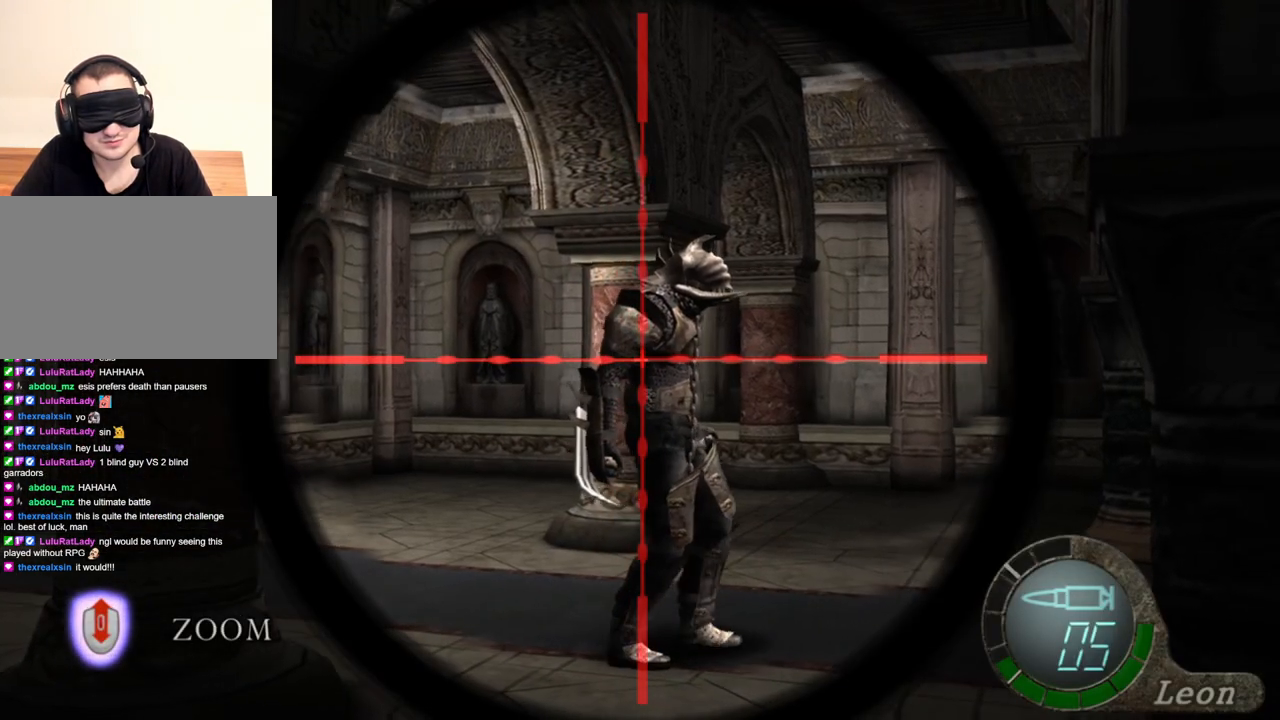
{"keys": [], "mouse": ["right"], "events": []}
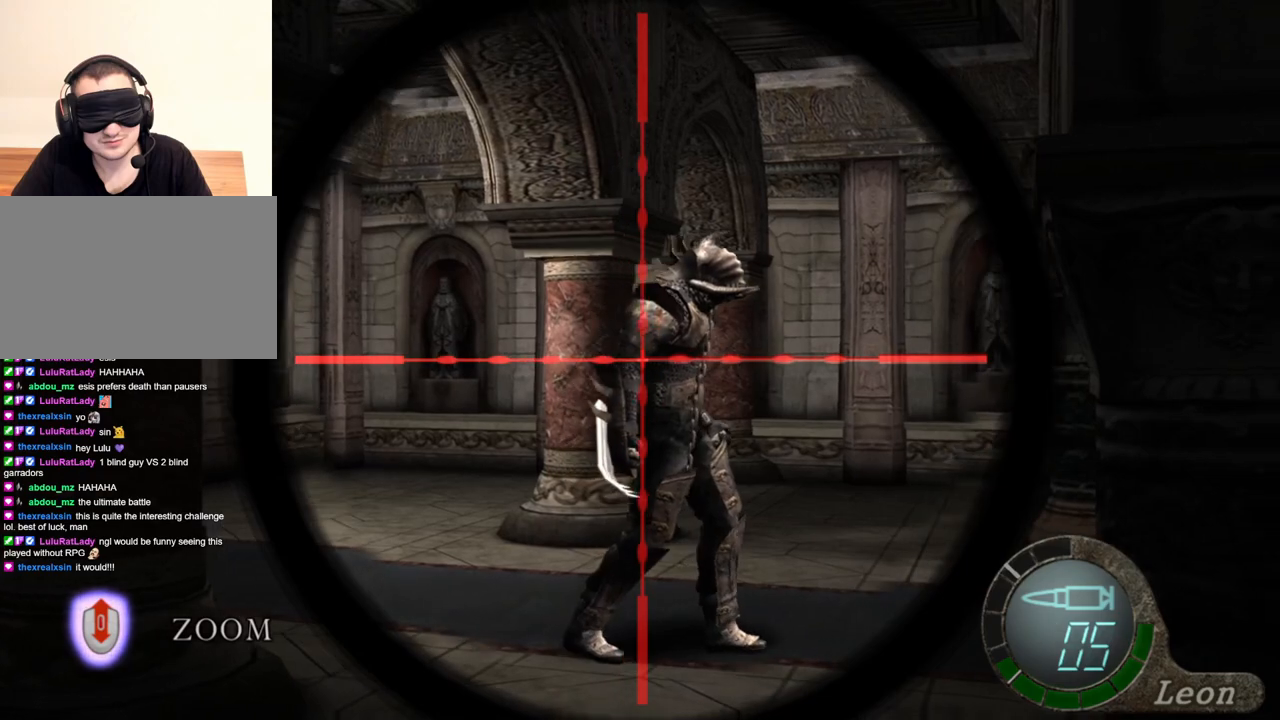
{"keys": [], "mouse": ["right"], "events": [[333, "tab", "down"], [500, "tab", "up"]]}
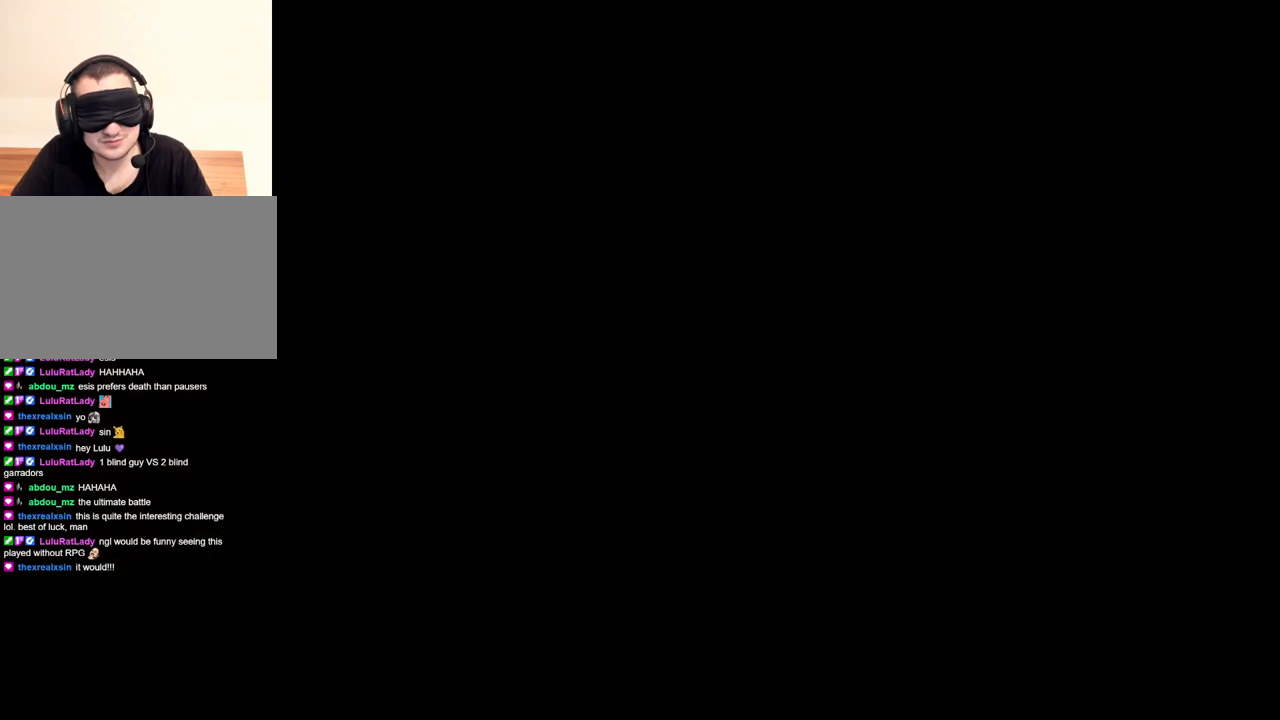
{"keys": [], "mouse": ["right"], "events": []}
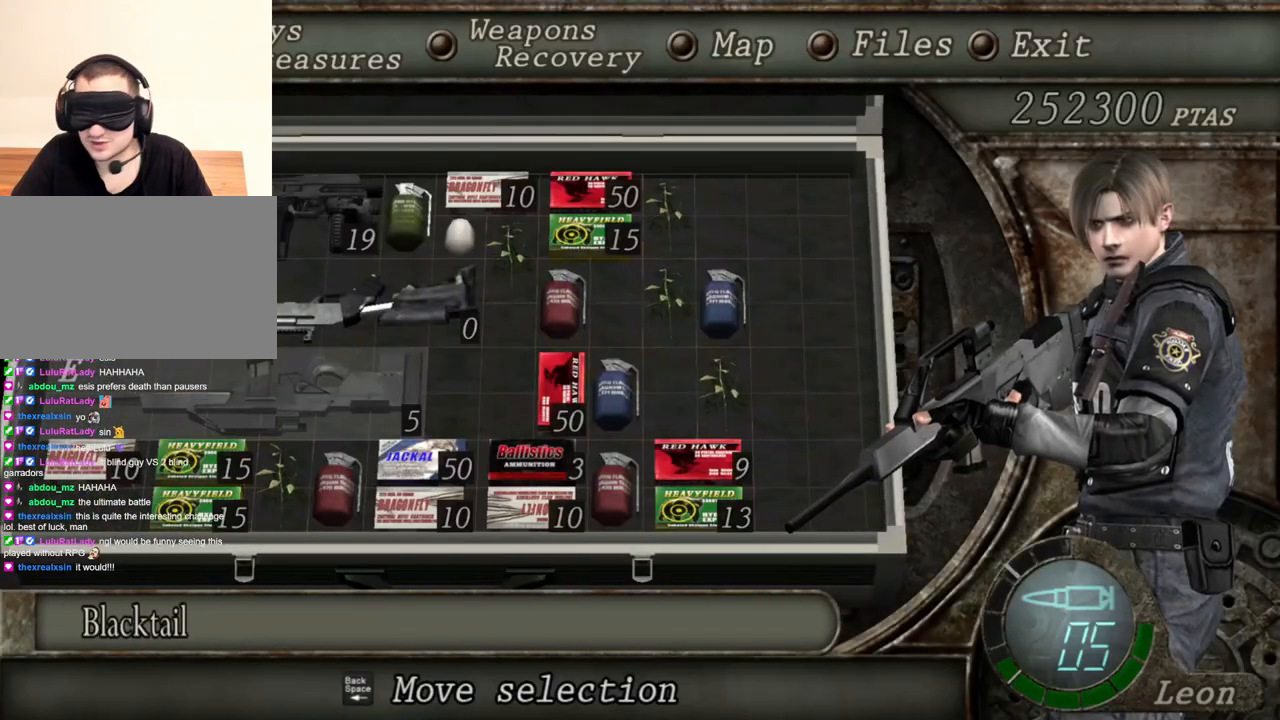
{"keys": [], "mouse": ["right"], "events": []}
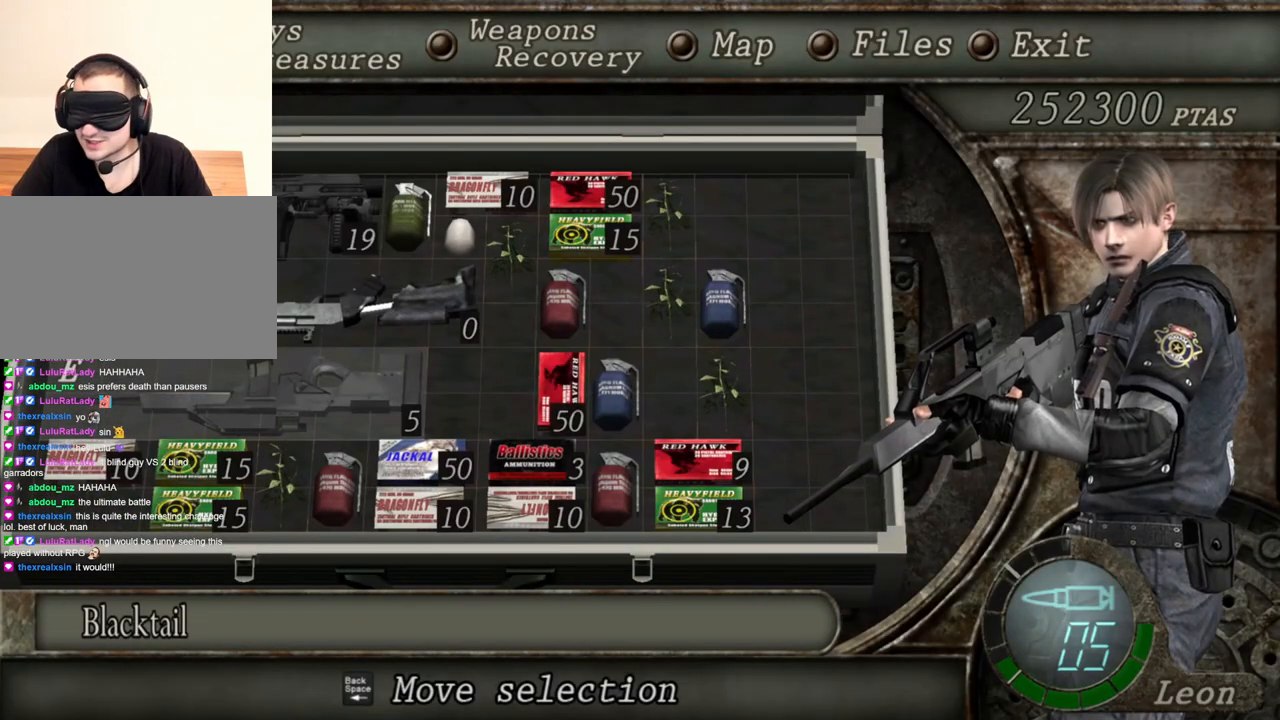
{"keys": [], "mouse": ["right"], "events": []}
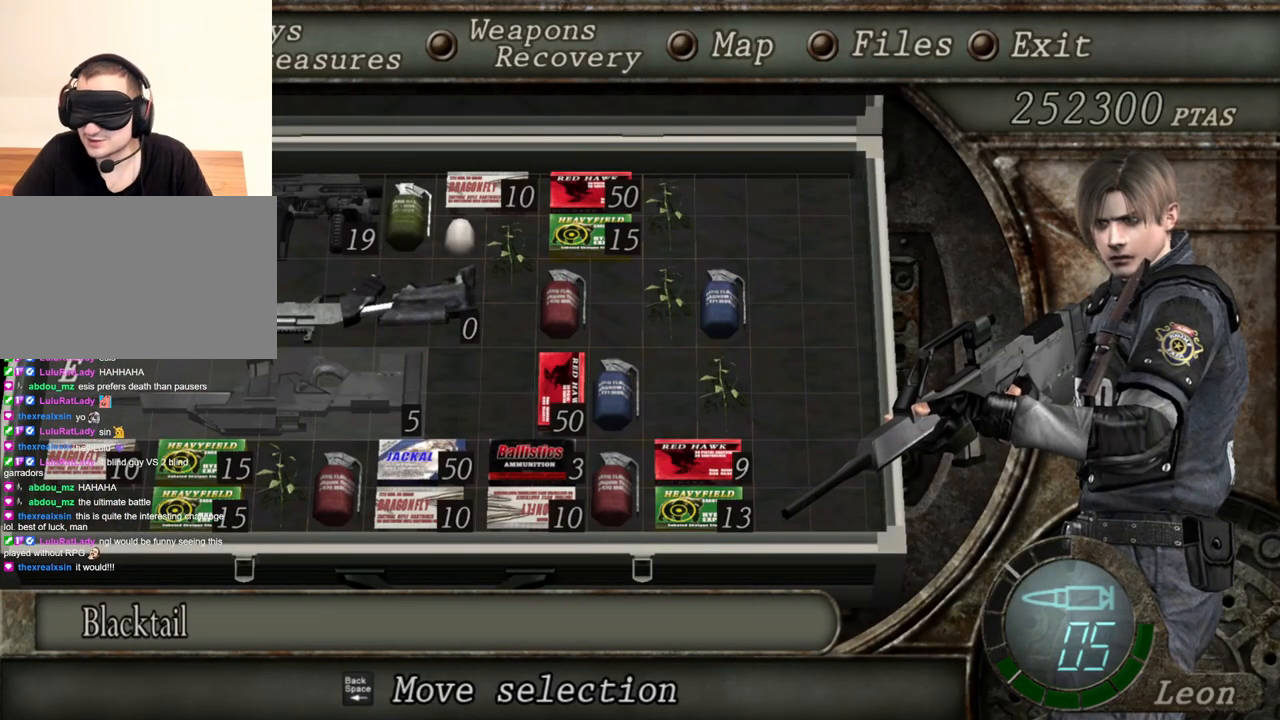
{"keys": [], "mouse": ["right"], "events": []}
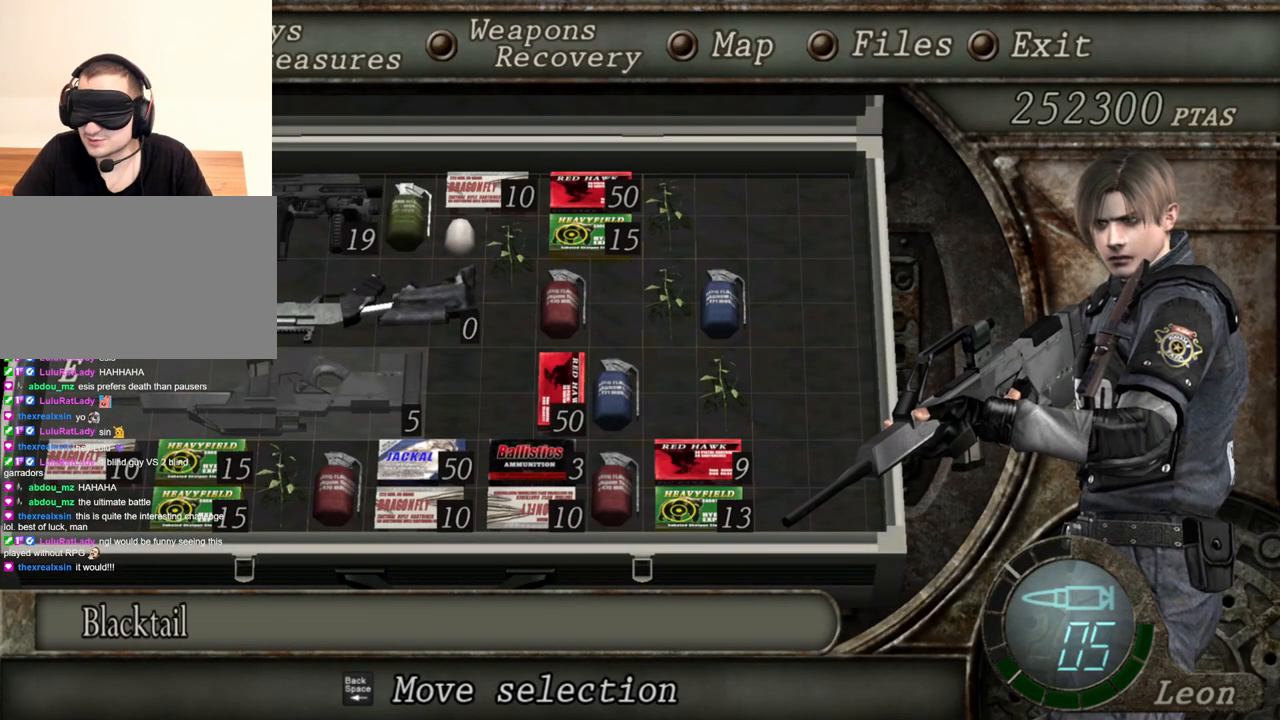
{"keys": [], "mouse": ["right"], "events": []}
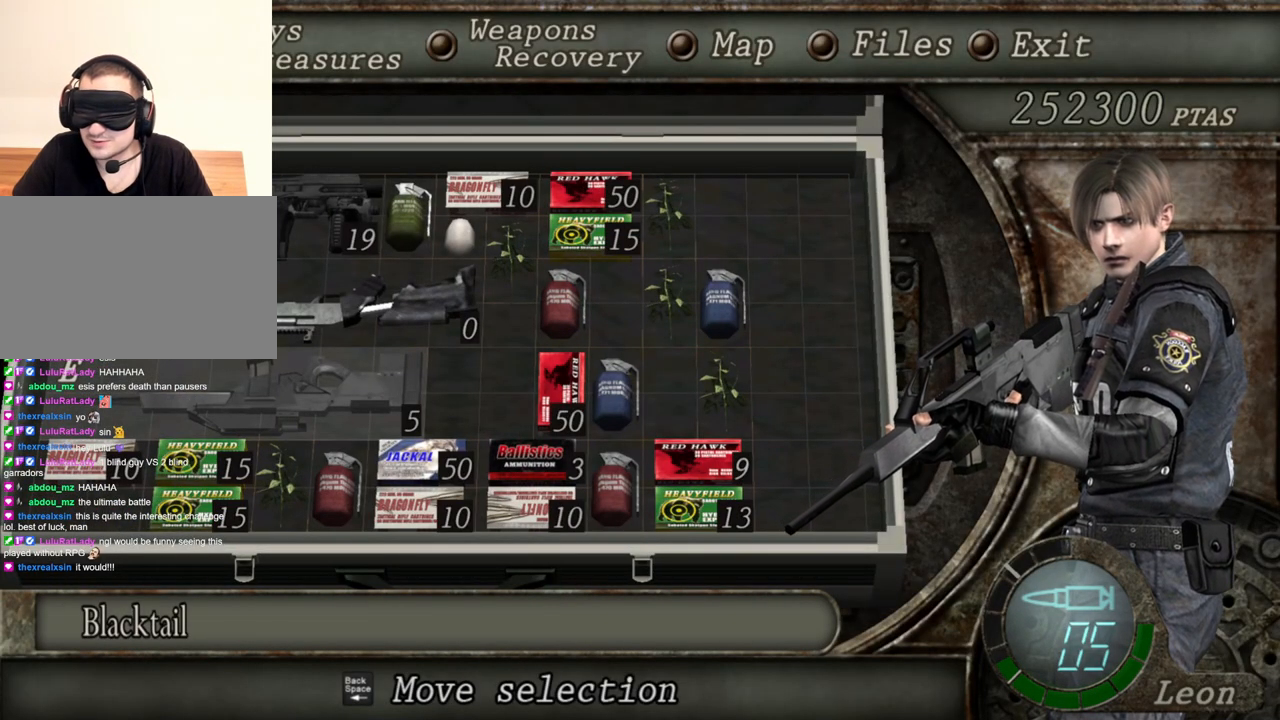
{"keys": [], "mouse": ["right"], "events": []}
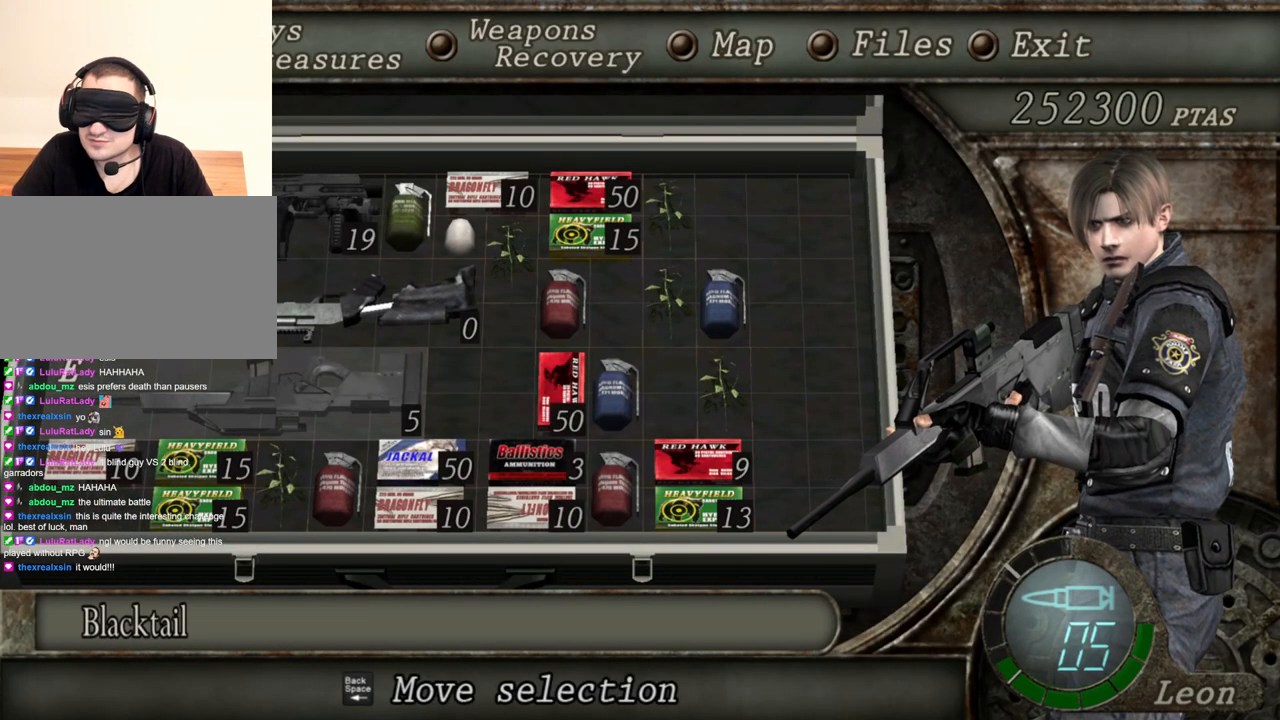
{"keys": [], "mouse": ["right"], "events": []}
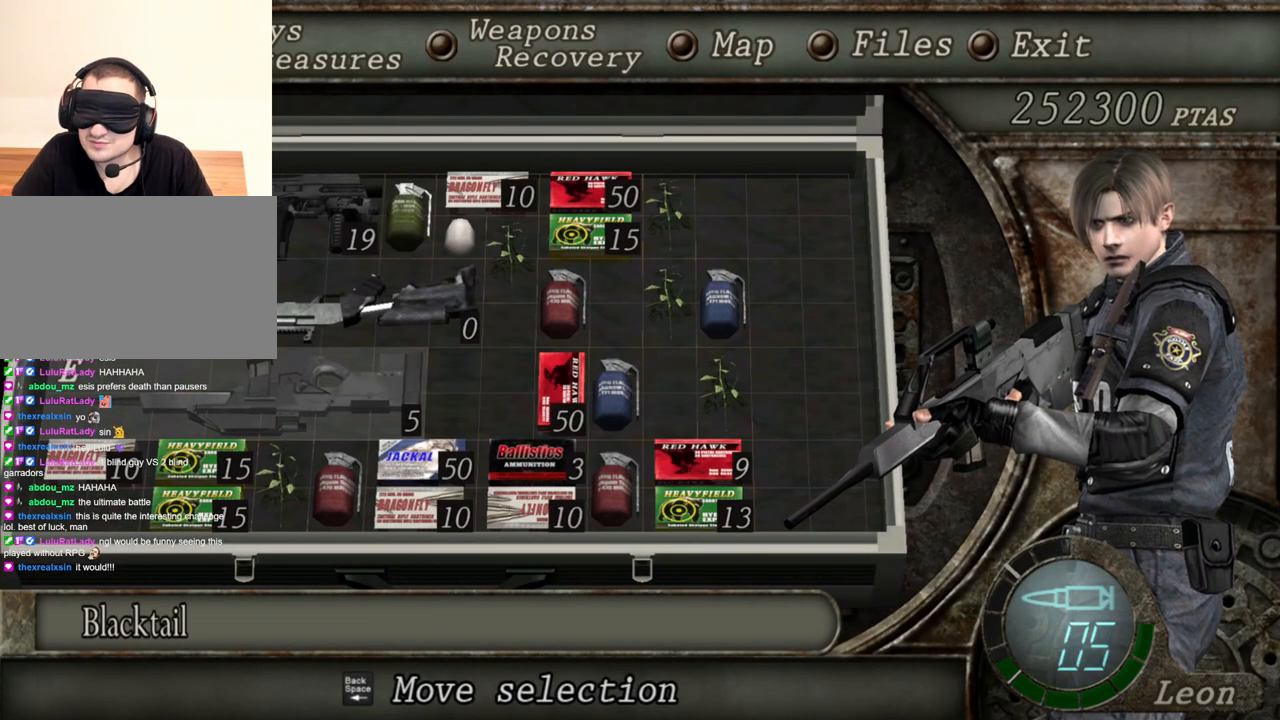
{"keys": [], "mouse": ["right"], "events": []}
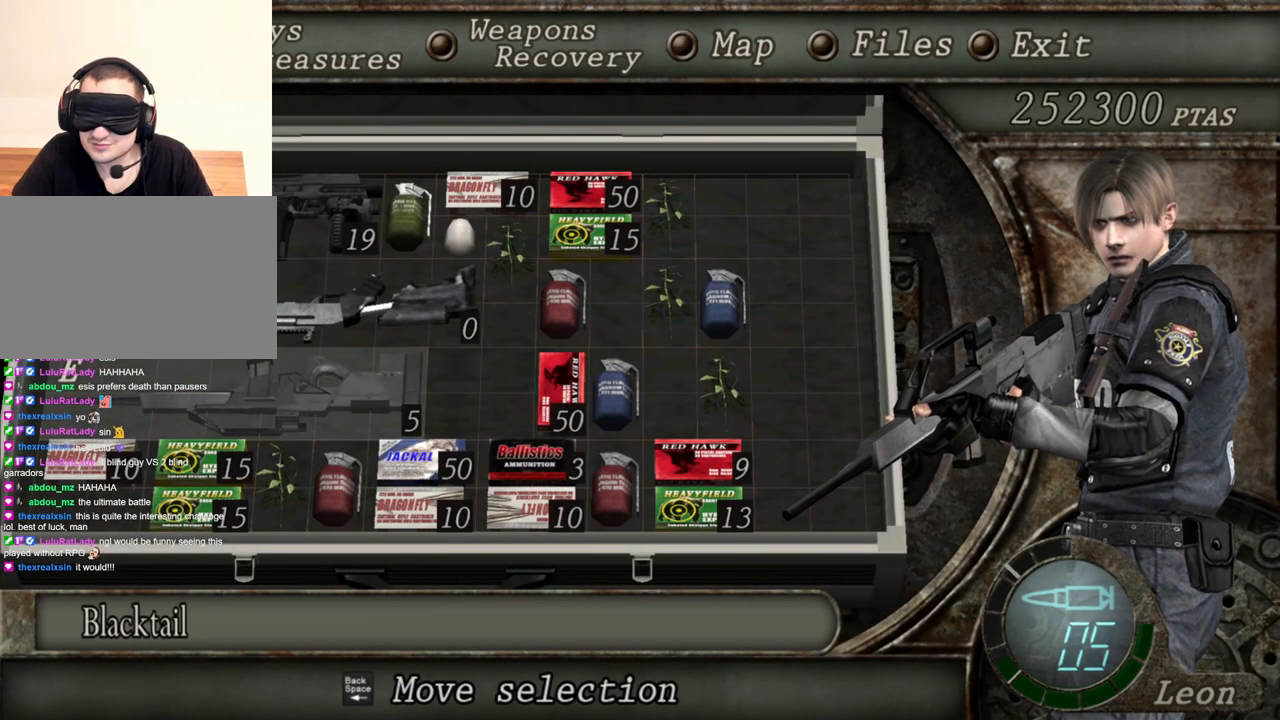
{"keys": [], "mouse": ["right"], "events": []}
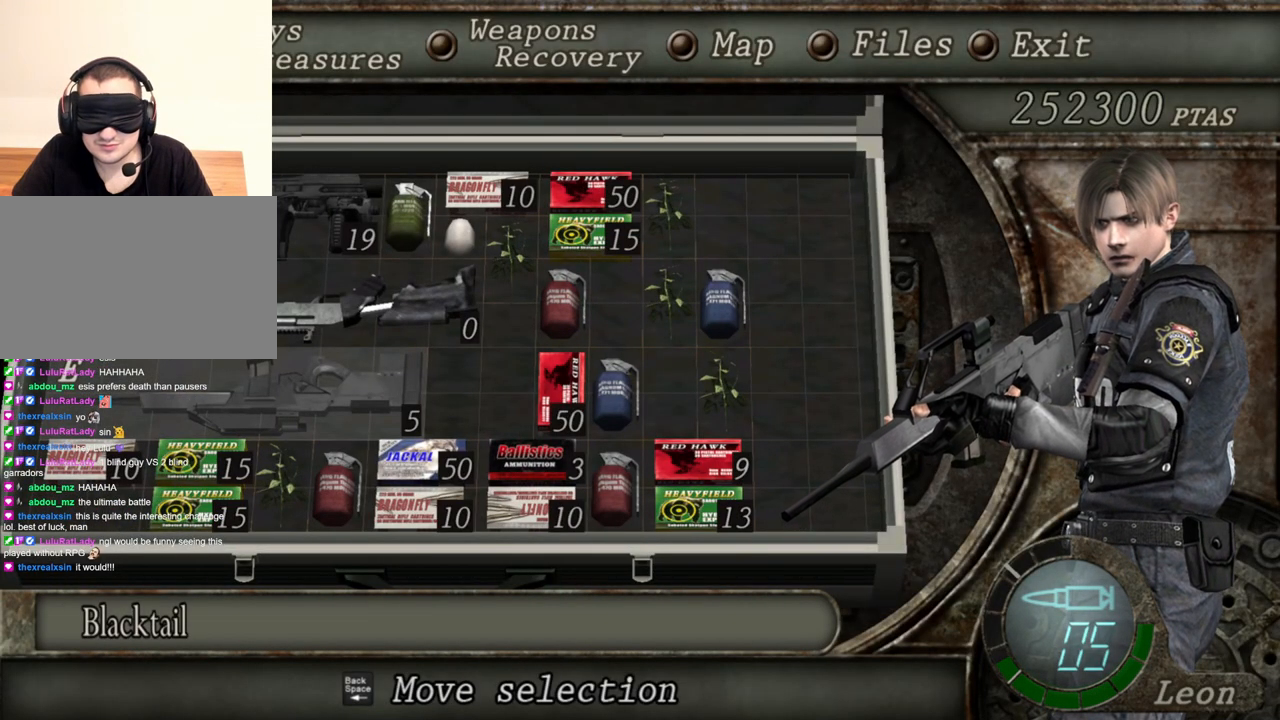
{"keys": [], "mouse": ["right"], "events": []}
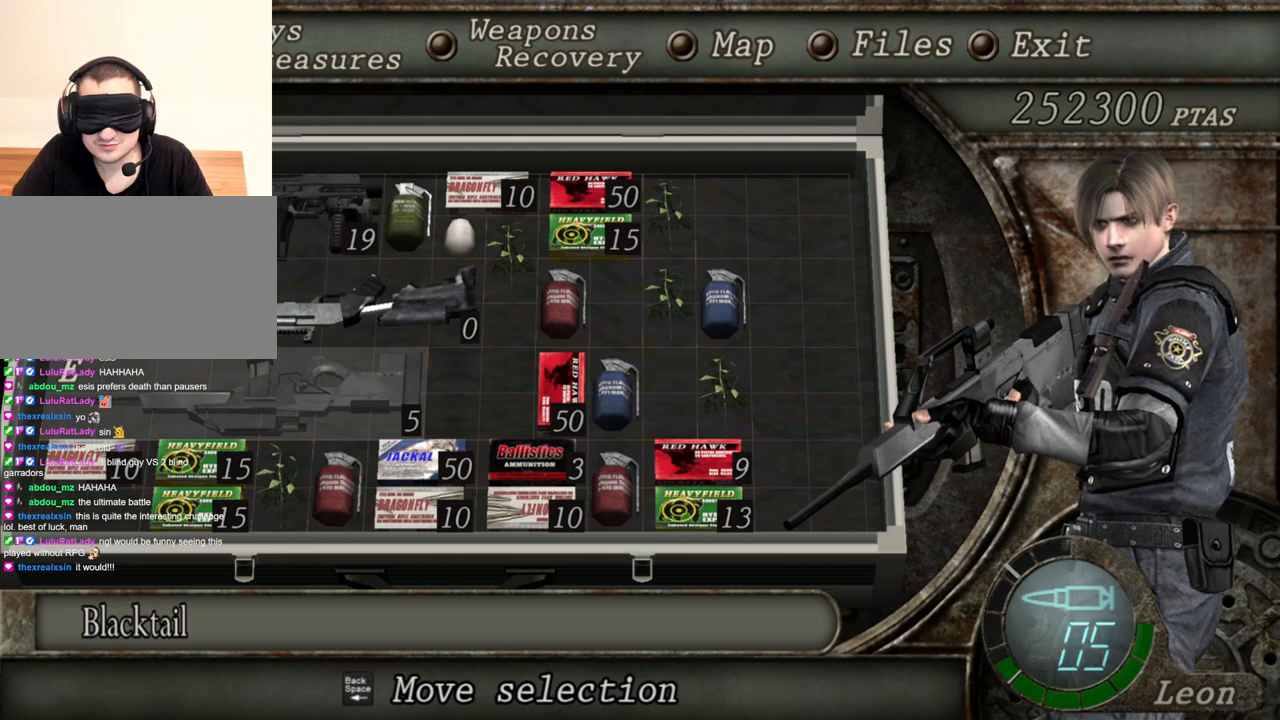
{"keys": [], "mouse": ["right"], "events": []}
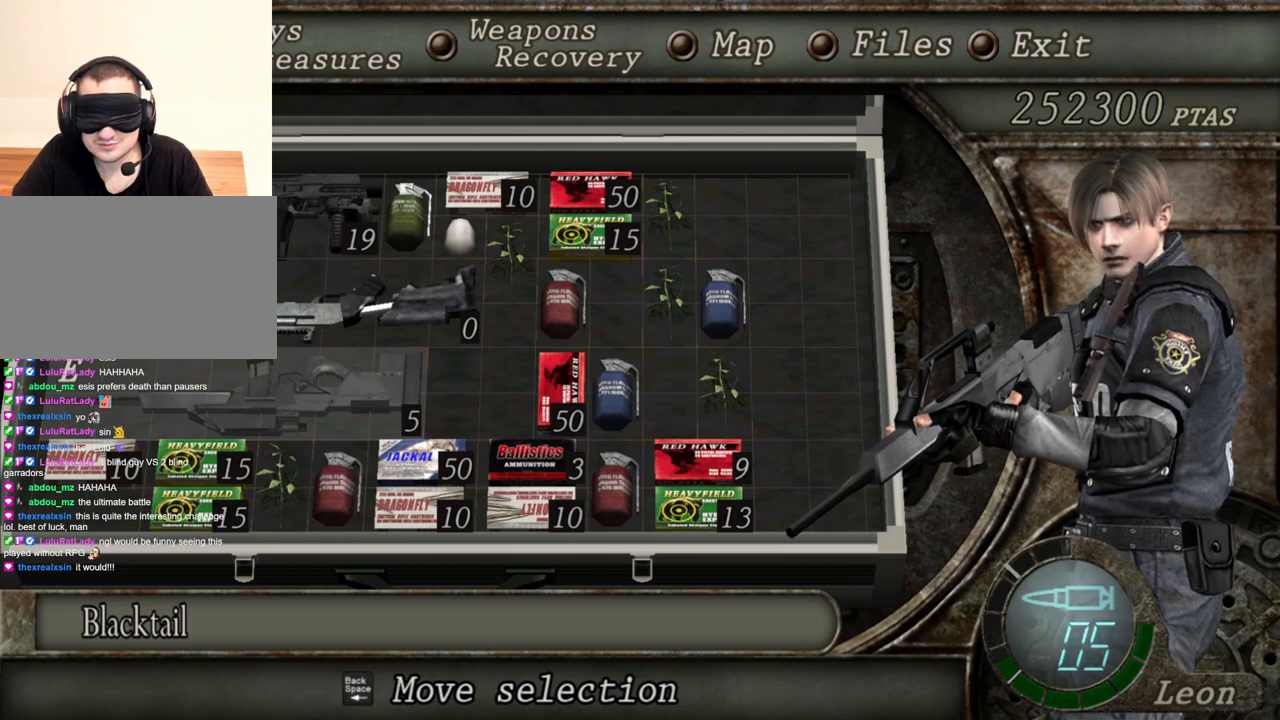
{"keys": [], "mouse": ["right"], "events": []}
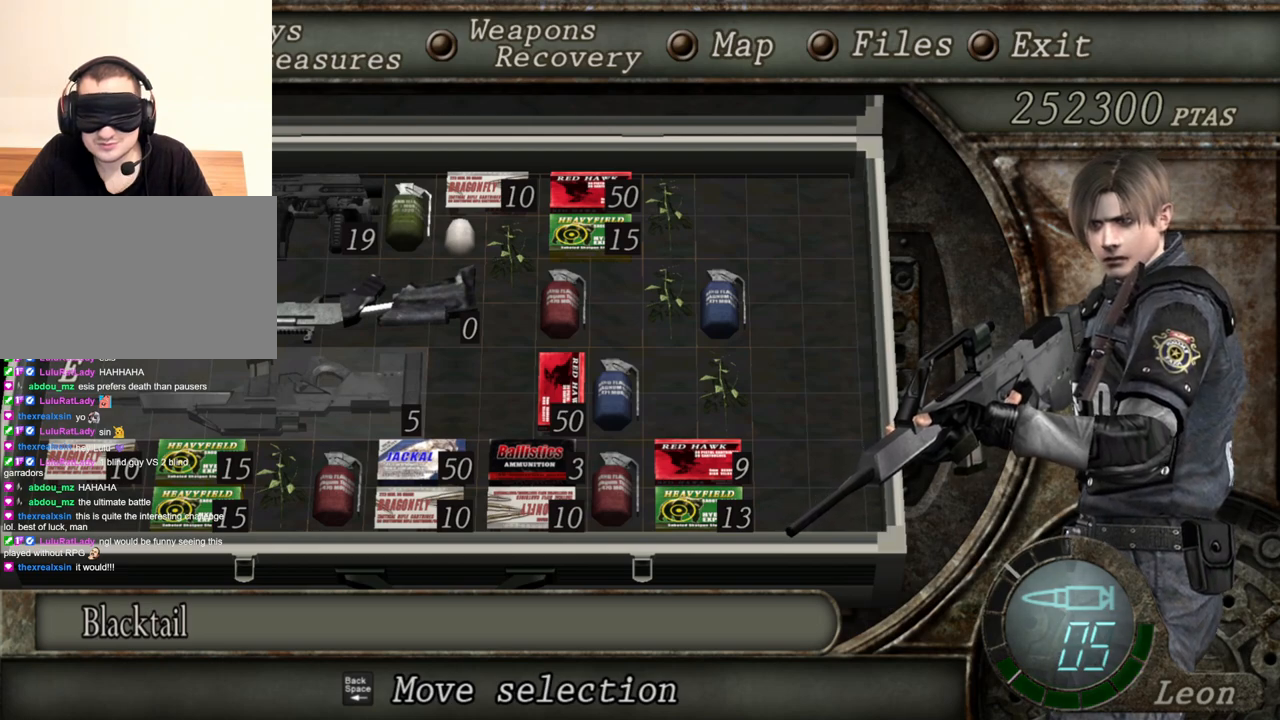
{"keys": [], "mouse": ["right"], "events": []}
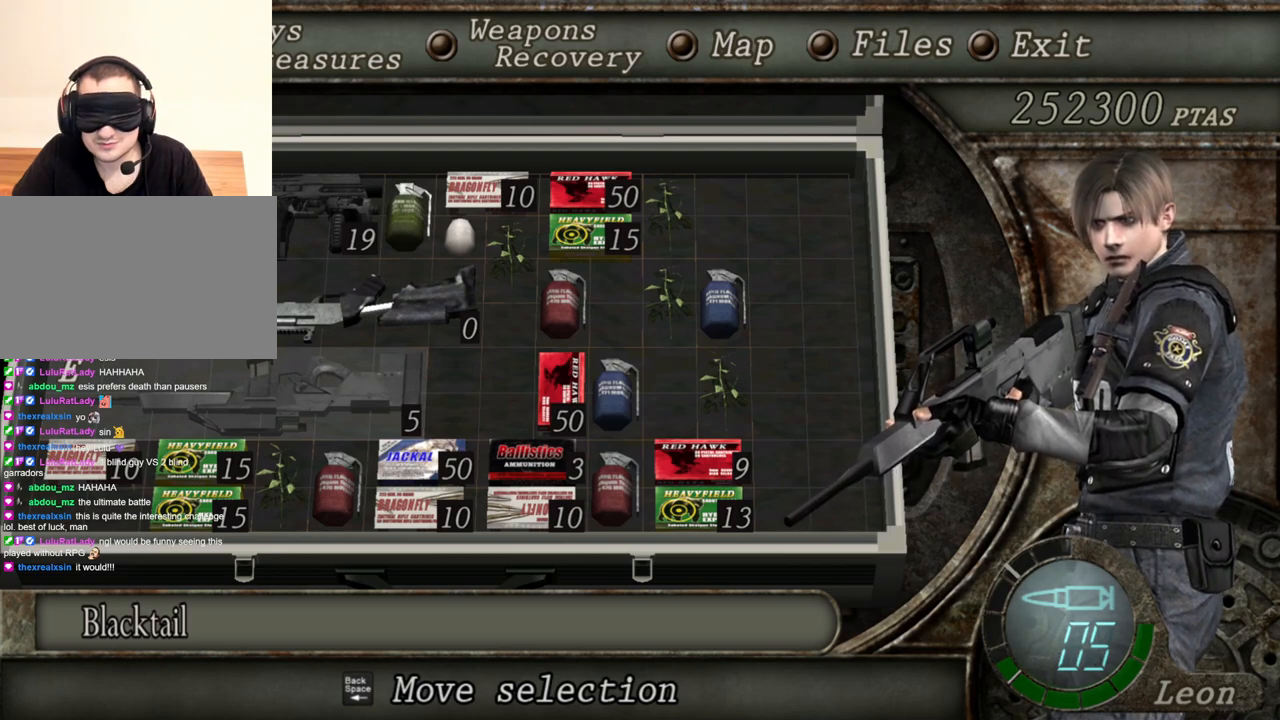
{"keys": [], "mouse": ["right"], "events": []}
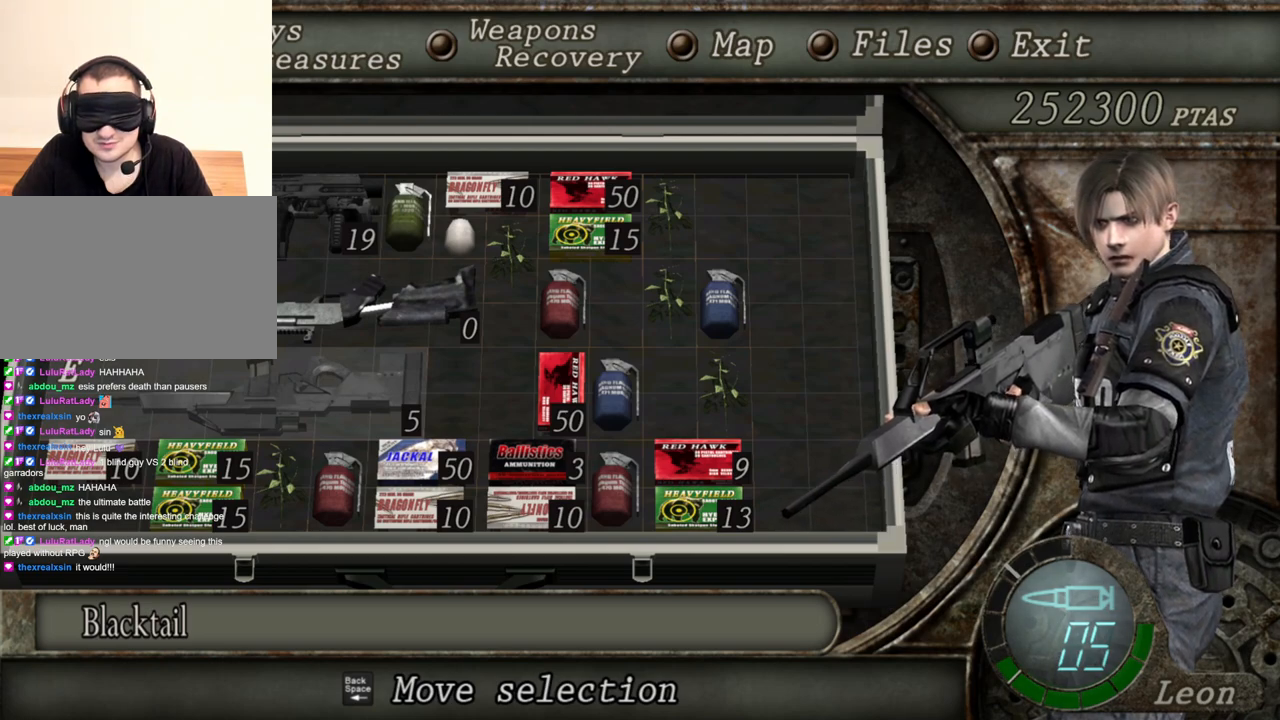
{"keys": [], "mouse": ["right"], "events": []}
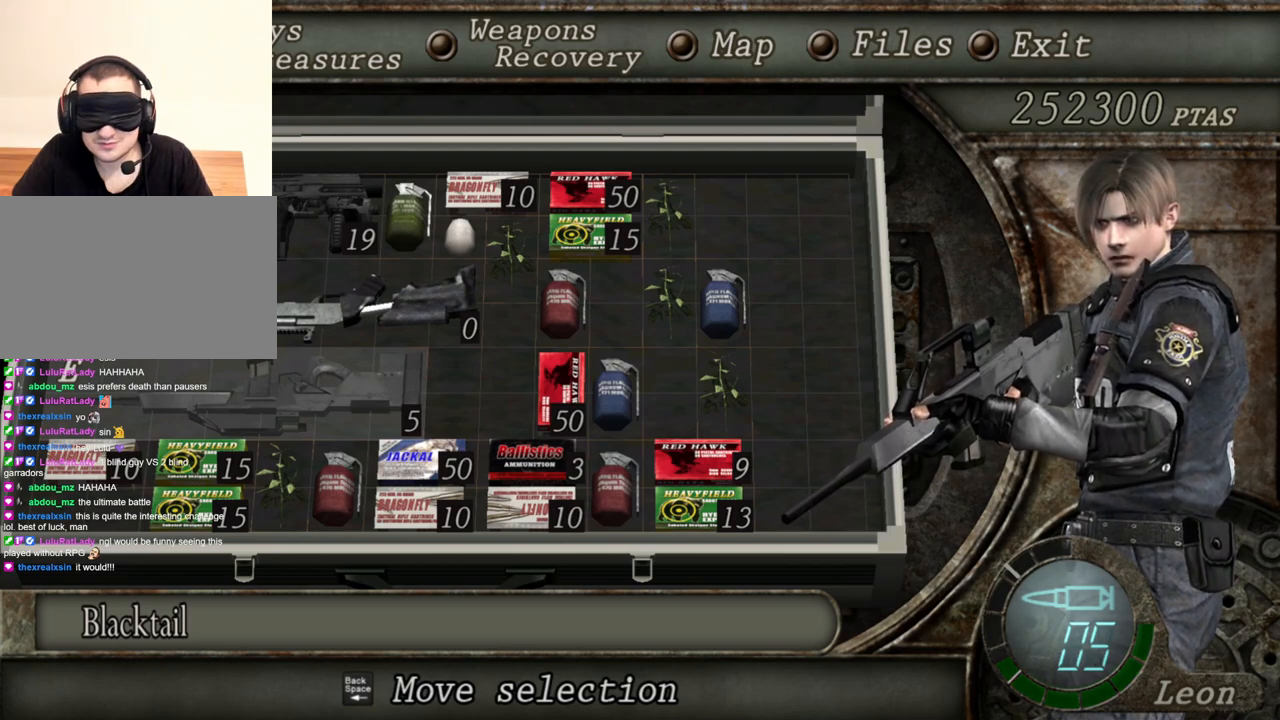
{"keys": [], "mouse": ["right"], "events": []}
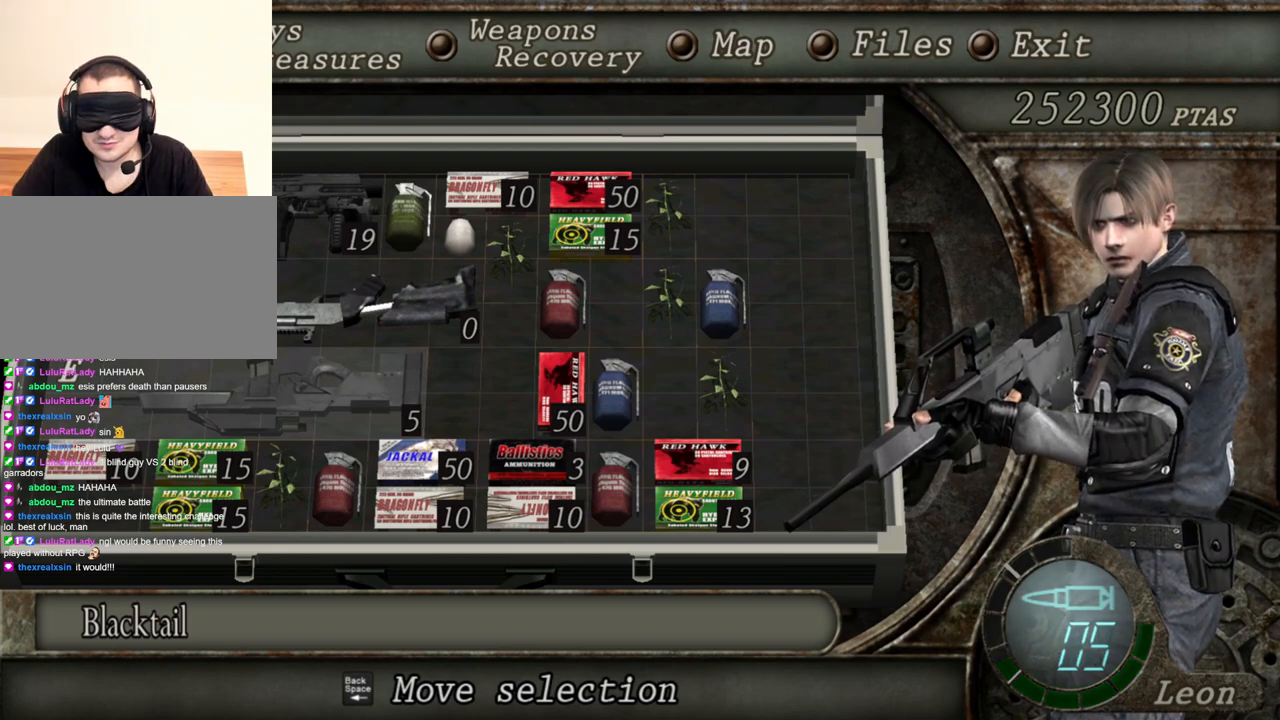
{"keys": [], "mouse": ["right"], "events": []}
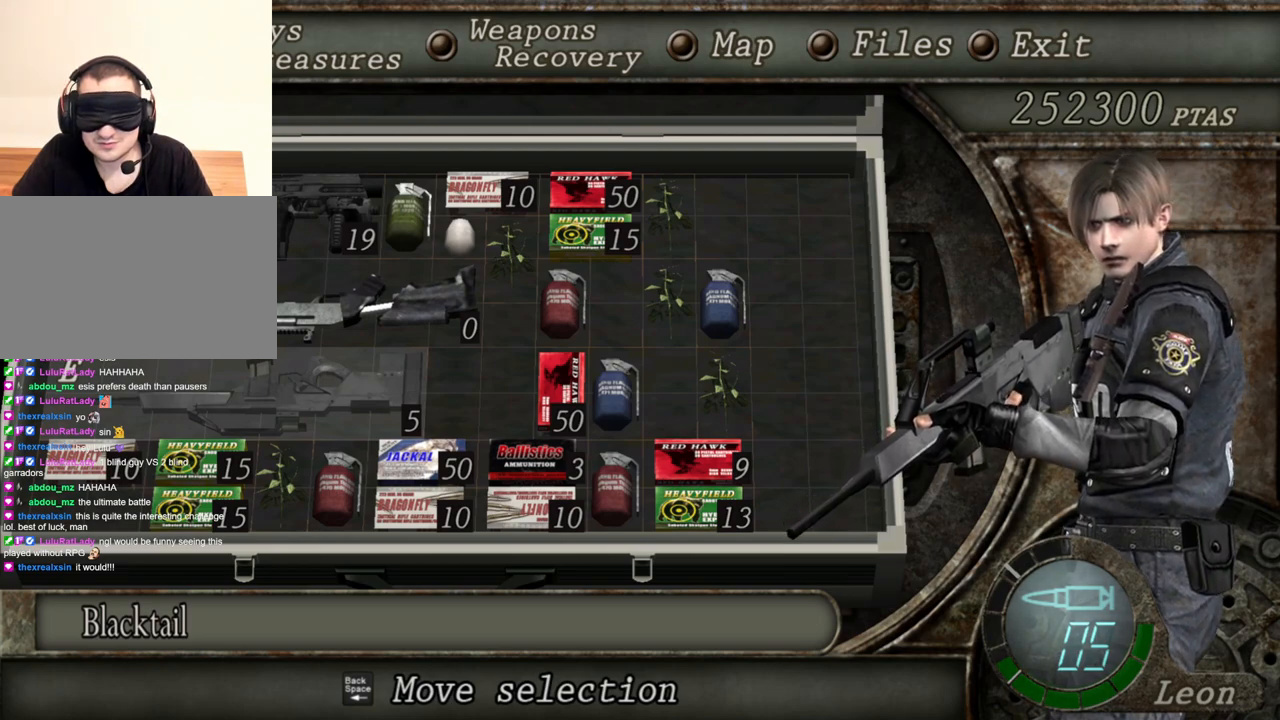
{"keys": [], "mouse": ["right"], "events": []}
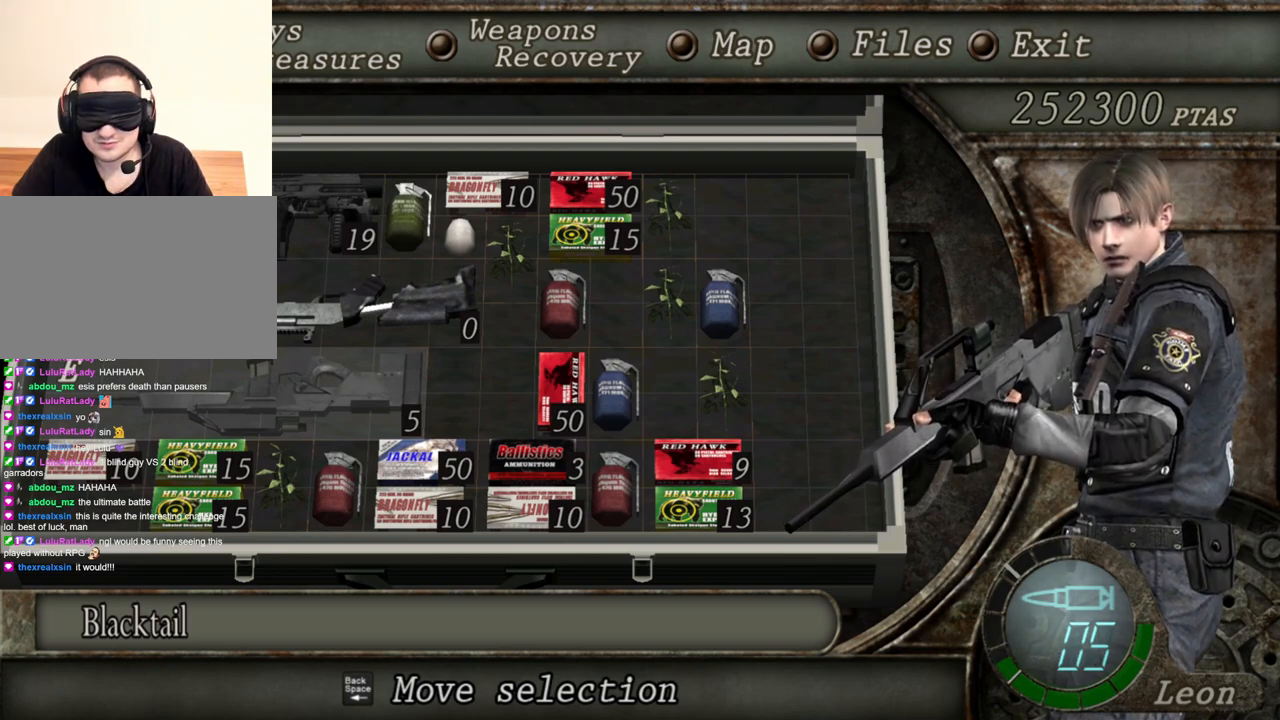
{"keys": [], "mouse": ["right"], "events": []}
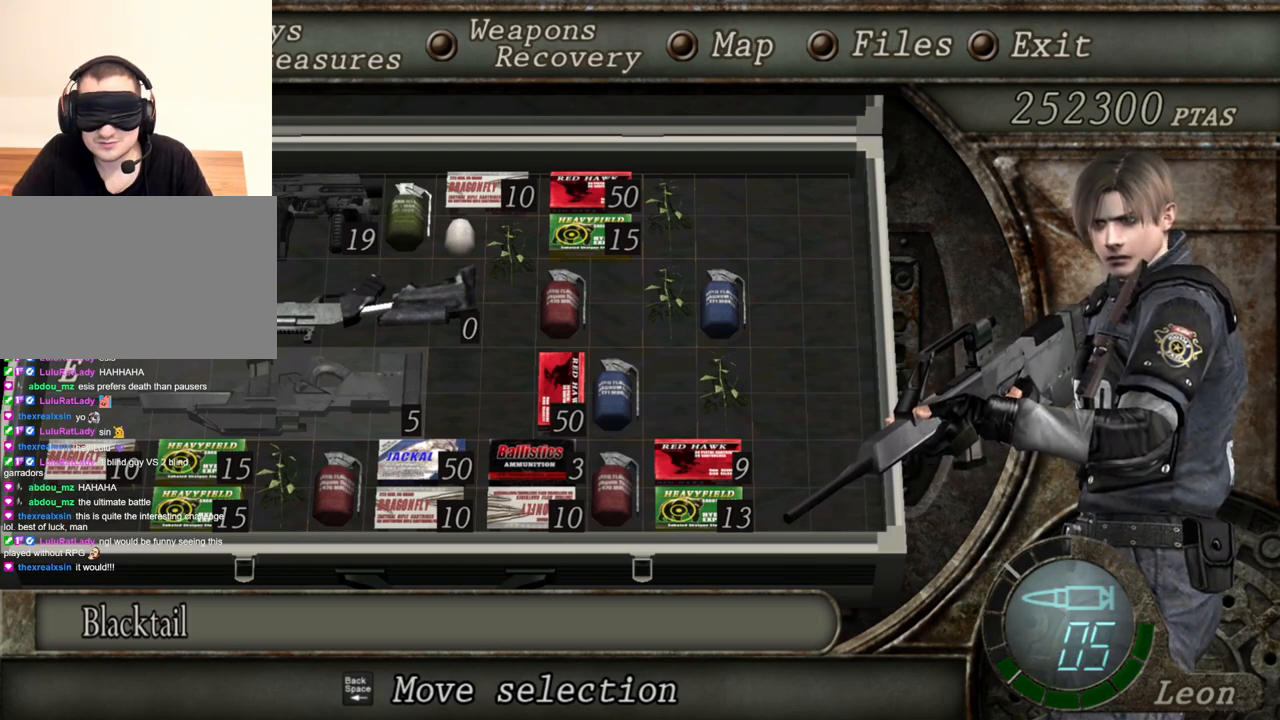
{"keys": [], "mouse": ["right"], "events": []}
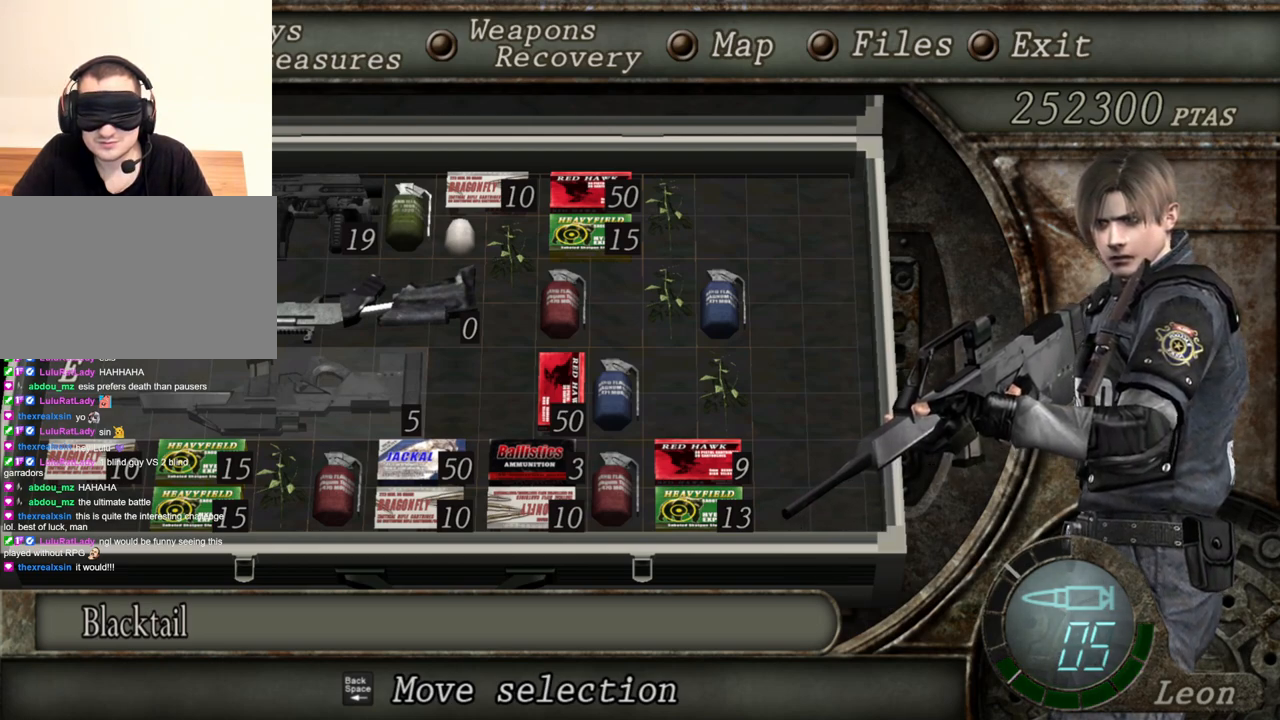
{"keys": [], "mouse": ["right"], "events": []}
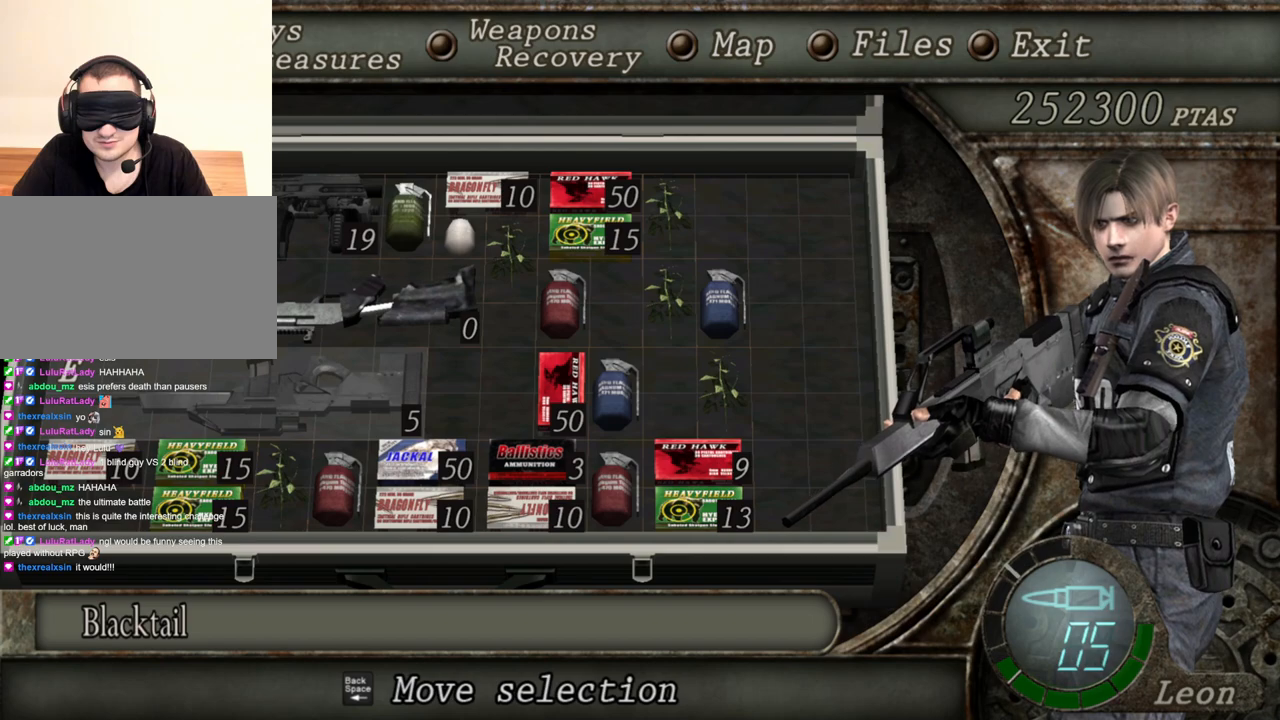
{"keys": [], "mouse": ["right"], "events": []}
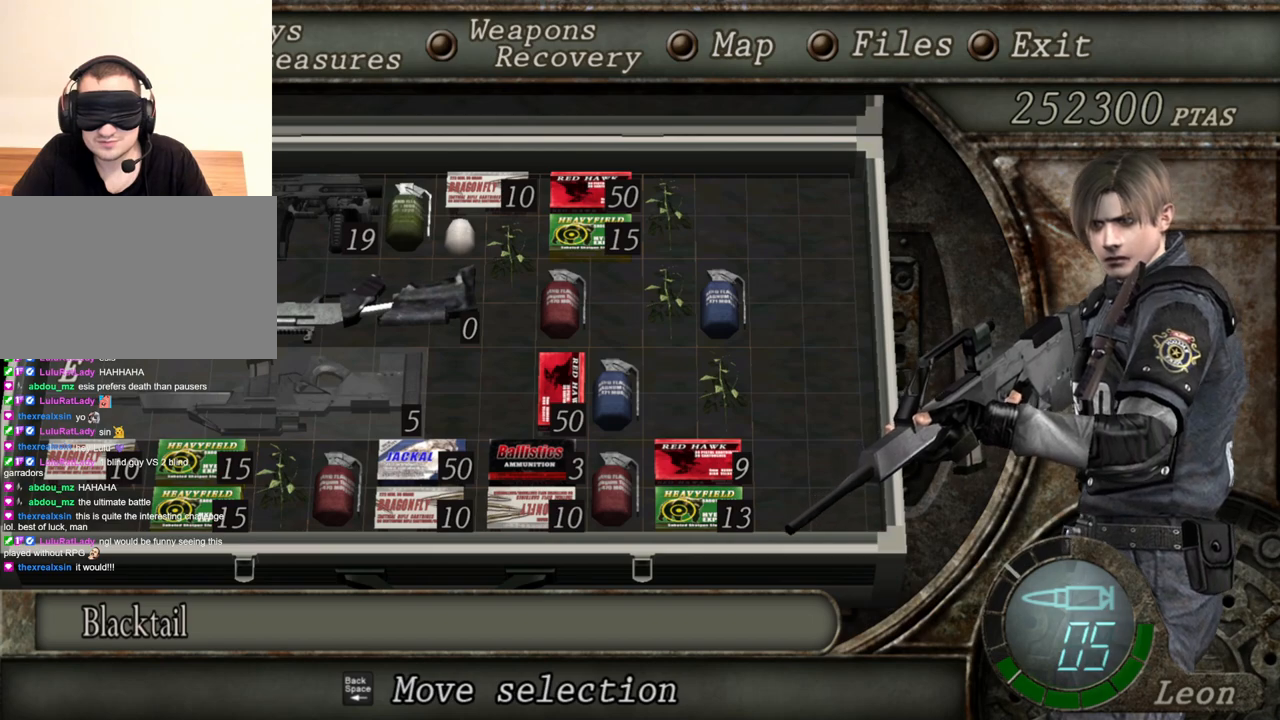
{"keys": [], "mouse": ["right"], "events": []}
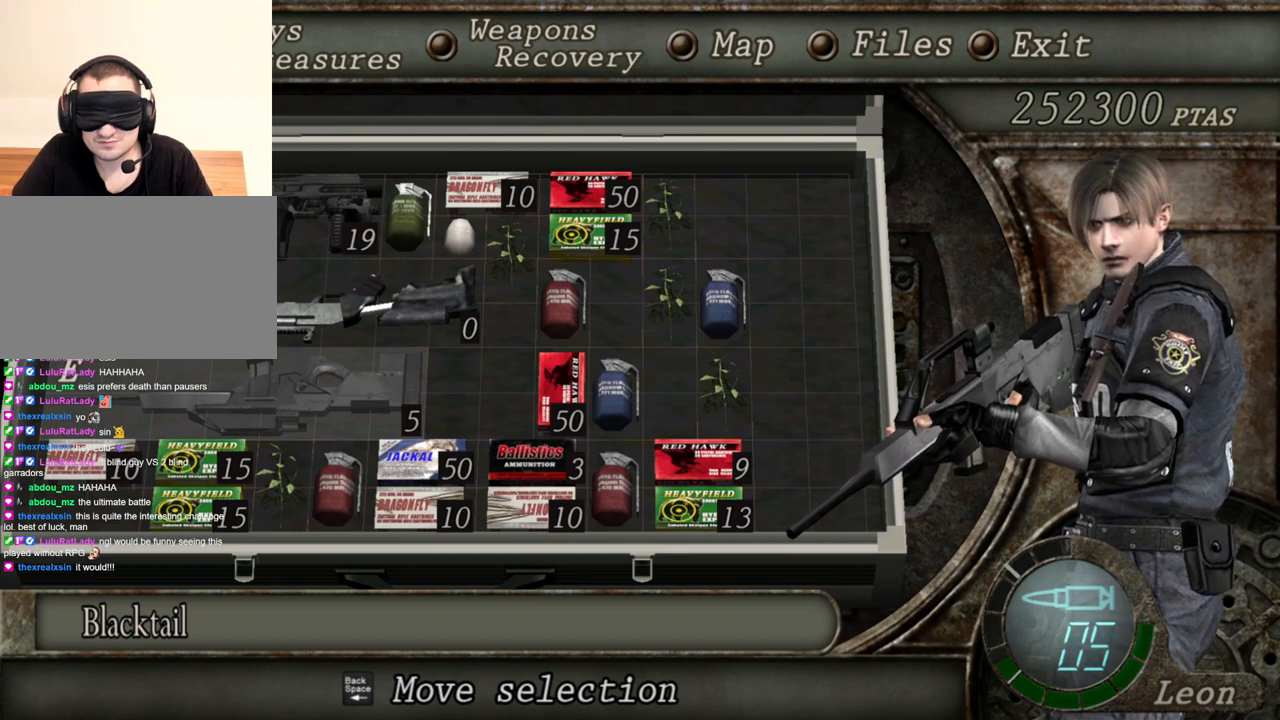
{"keys": [], "mouse": ["right"], "events": []}
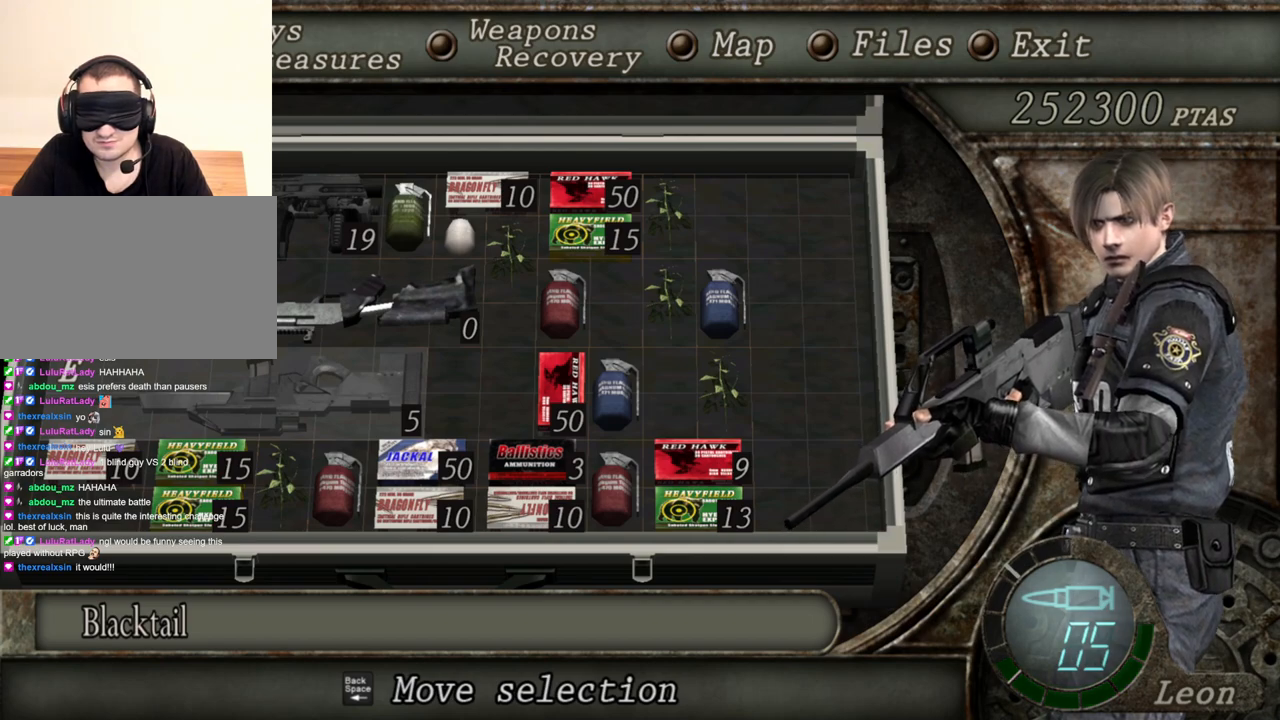
{"keys": [], "mouse": ["right"], "events": []}